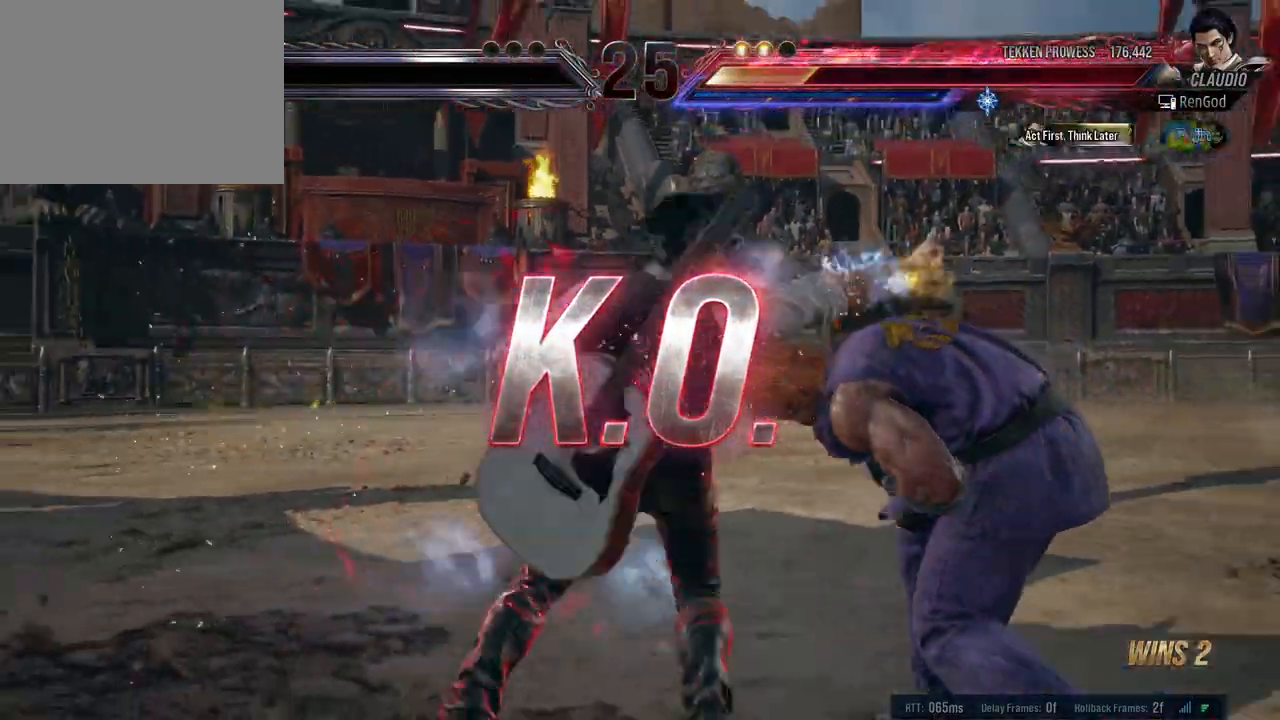
Gameplay with a controller (Xbox layout); each line is a JSON object with the inputs held at the frame after it. "events" lists button and stick changes between this image and that frame as [ms after this image, input, new state], when the widget could be followed in between. Not read: L2 R2.
{"buttons": [], "left_stick": "right", "right_stick": "center", "events": [[17, "Y", "up"], [233, "left_stick", "right"], [367, "left_stick", "center"], [417, "left_stick", "right"]]}
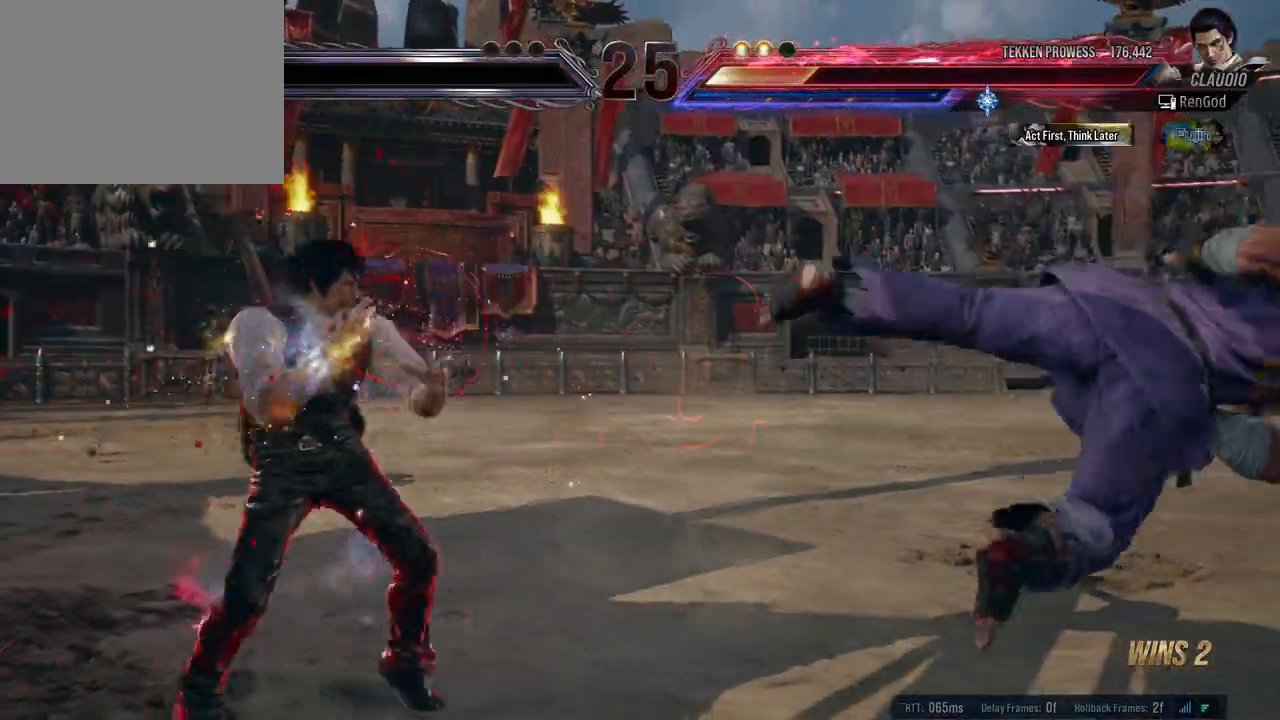
{"buttons": ["Y"], "left_stick": "center", "right_stick": "center", "events": [[150, "left_stick", "center"], [183, "A", "down"], [250, "A", "up"], [300, "Y", "down"]]}
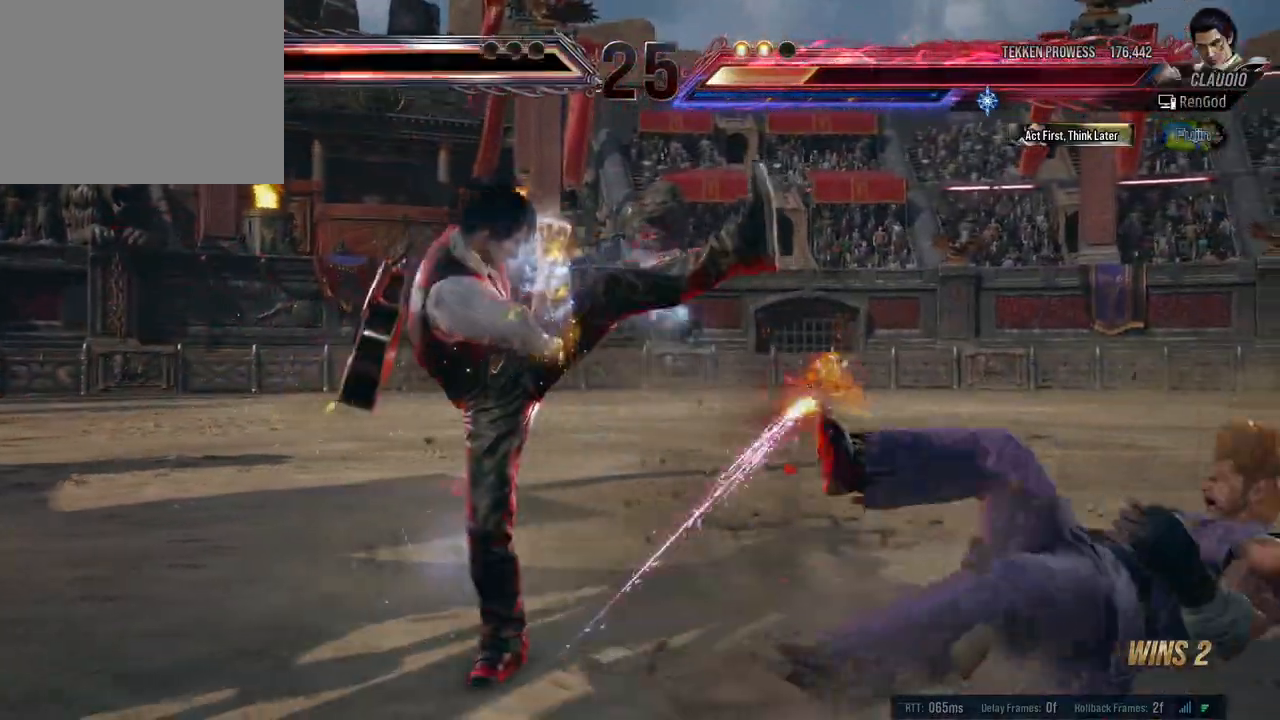
{"buttons": [], "left_stick": "center", "right_stick": "center", "events": [[117, "Y", "up"]]}
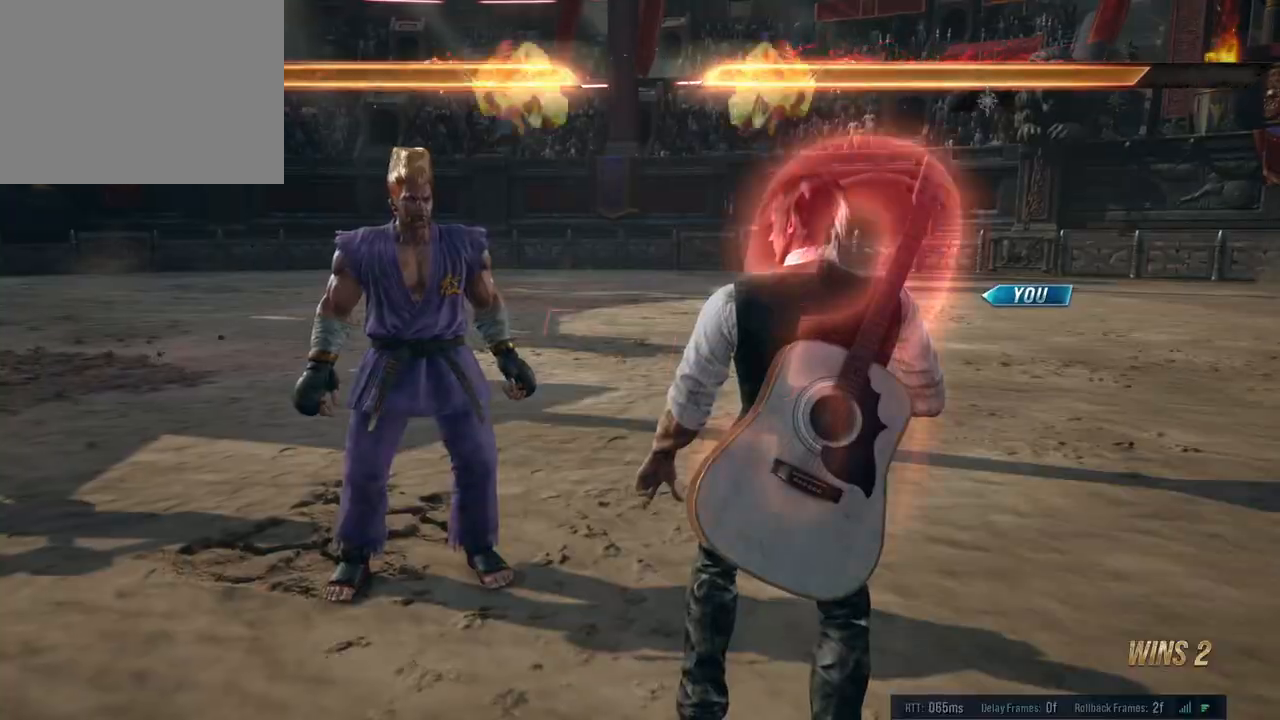
{"buttons": ["A", "B", "X", "Y"], "left_stick": "center", "right_stick": "center", "events": [[383, "B", "down"], [400, "A", "down"], [400, "X", "down"], [400, "Y", "down"]]}
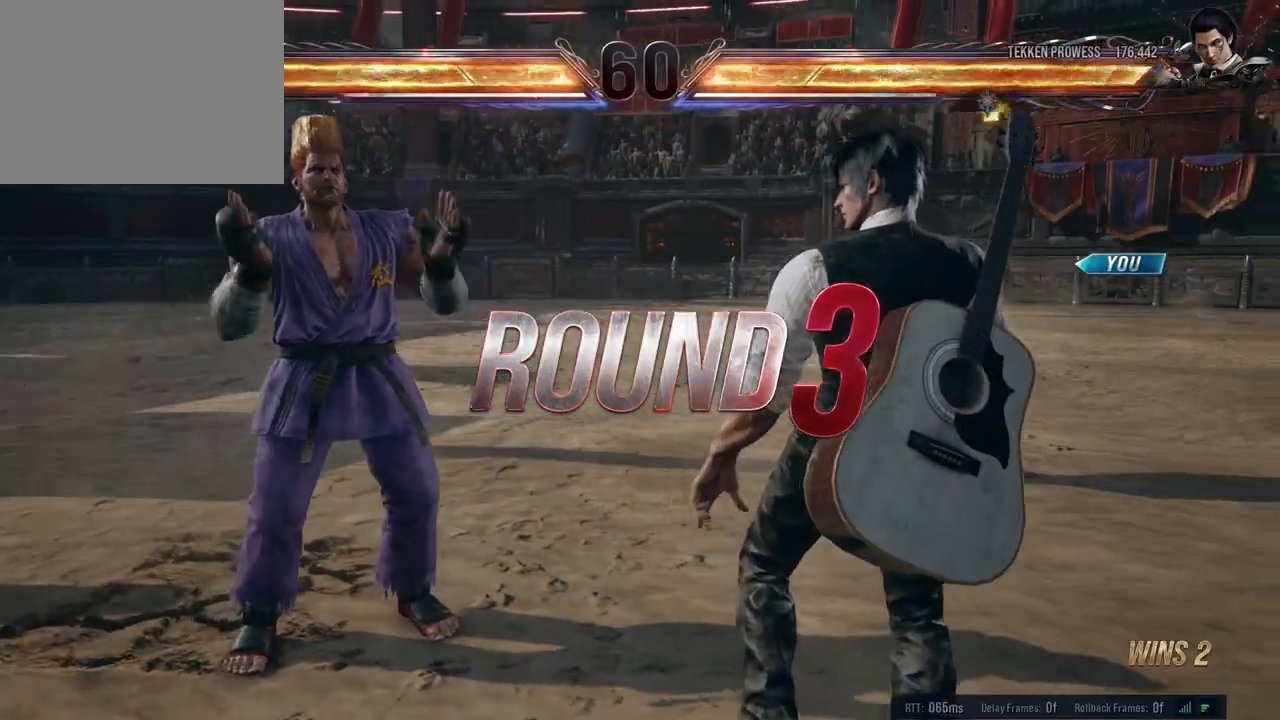
{"buttons": ["A", "B", "X", "Y"], "left_stick": "center", "right_stick": "center", "events": [[33, "B", "up"], [50, "A", "up"], [67, "X", "up"], [67, "Y", "up"], [167, "X", "down"], [183, "A", "down"], [183, "B", "down"], [200, "Y", "down"], [350, "B", "up"], [350, "Y", "up"], [367, "A", "up"], [367, "X", "up"], [417, "A", "down"], [417, "B", "down"], [417, "X", "down"], [417, "Y", "down"]]}
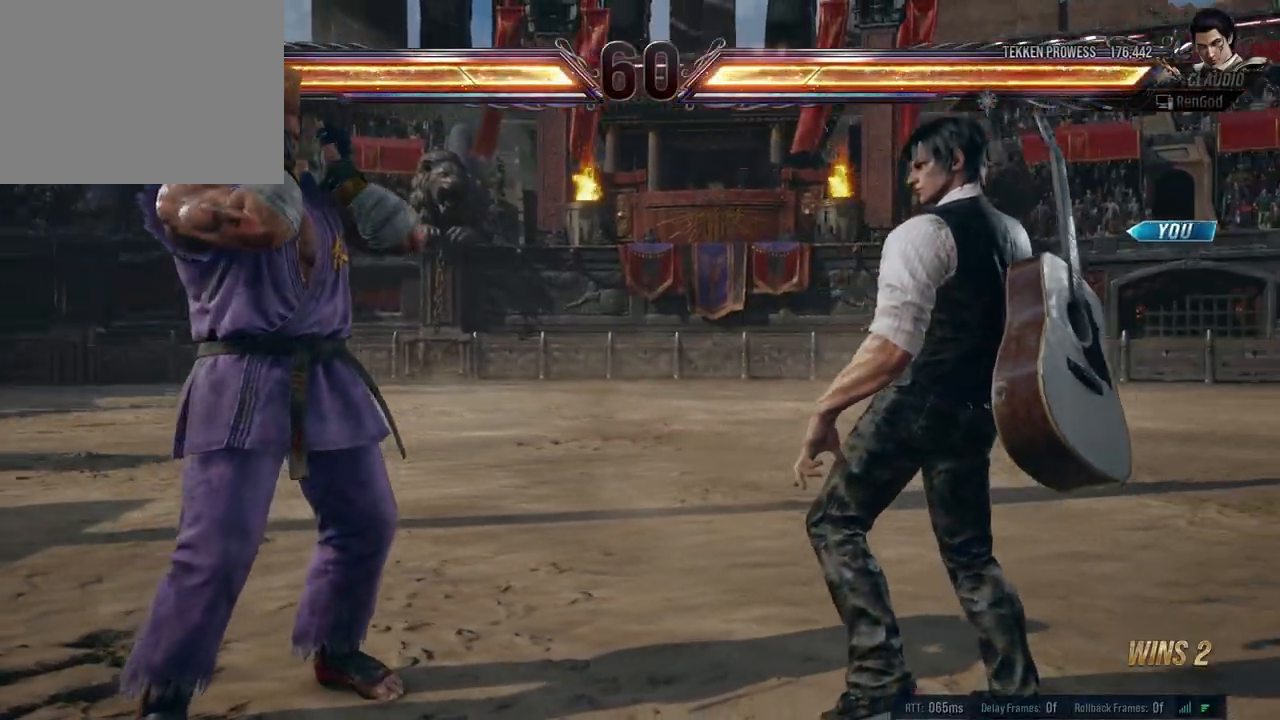
{"buttons": ["A", "B", "X", "Y"], "left_stick": "center", "right_stick": "center", "events": [[250, "A", "up"], [250, "B", "up"], [250, "X", "up"], [267, "B", "down"], [300, "A", "down"], [300, "X", "down"], [417, "A", "up"], [433, "B", "up"], [450, "X", "up"], [500, "A", "down"], [500, "B", "down"], [500, "X", "down"]]}
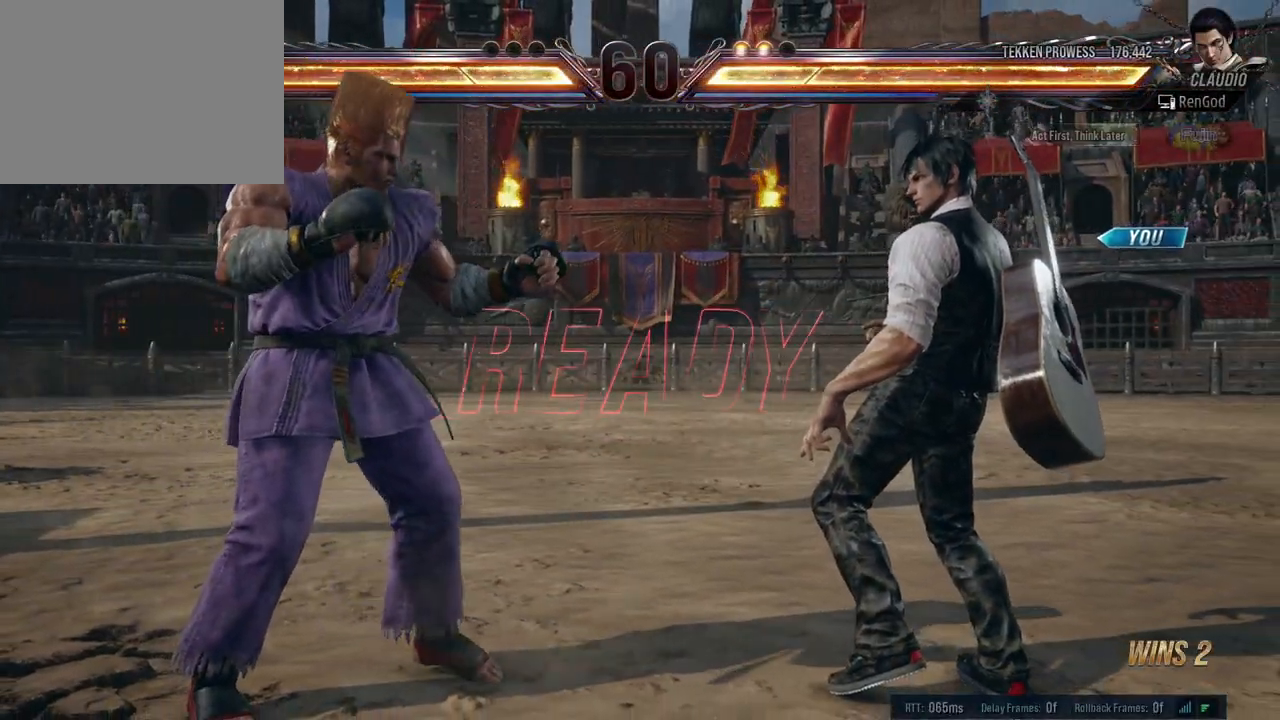
{"buttons": [], "left_stick": "center", "right_stick": "center", "events": [[117, "A", "up"], [117, "X", "up"], [133, "B", "up"], [133, "Y", "up"]]}
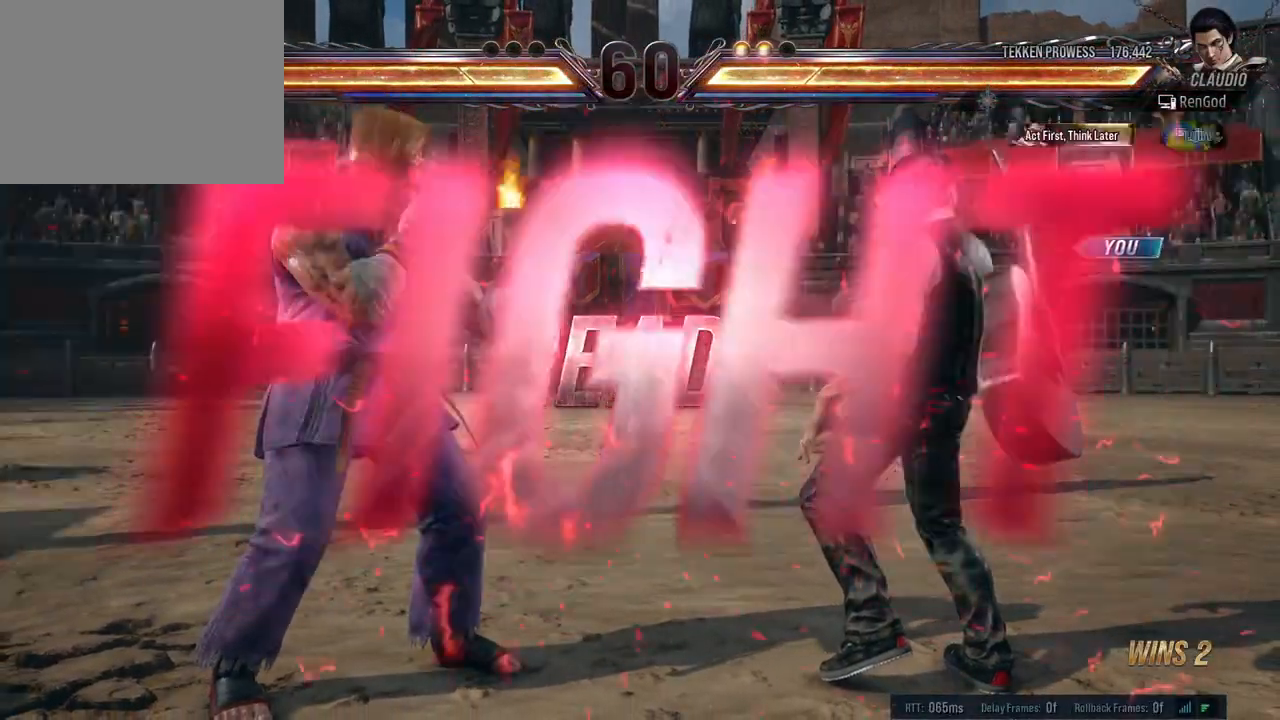
{"buttons": [], "left_stick": "center", "right_stick": "center", "events": []}
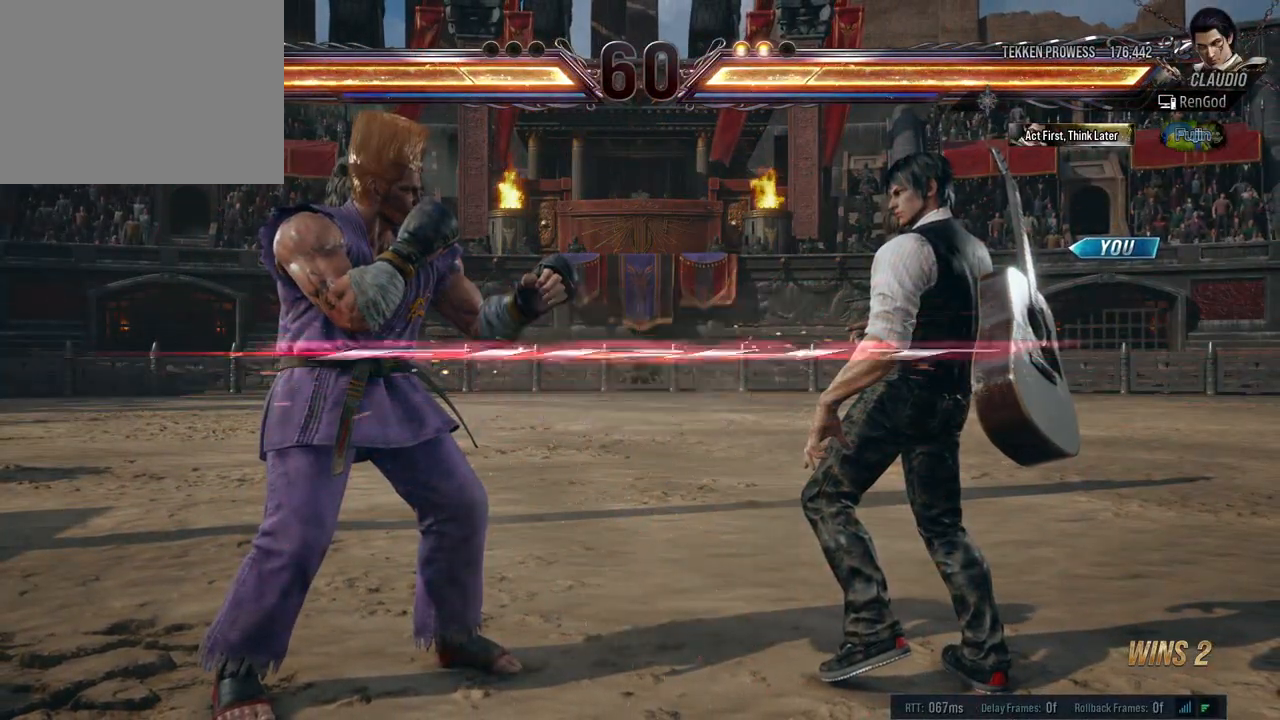
{"buttons": [], "left_stick": "center", "right_stick": "center", "events": [[33, "left_stick", "down-left"], [83, "X", "down"], [167, "X", "up"], [183, "left_stick", "center"]]}
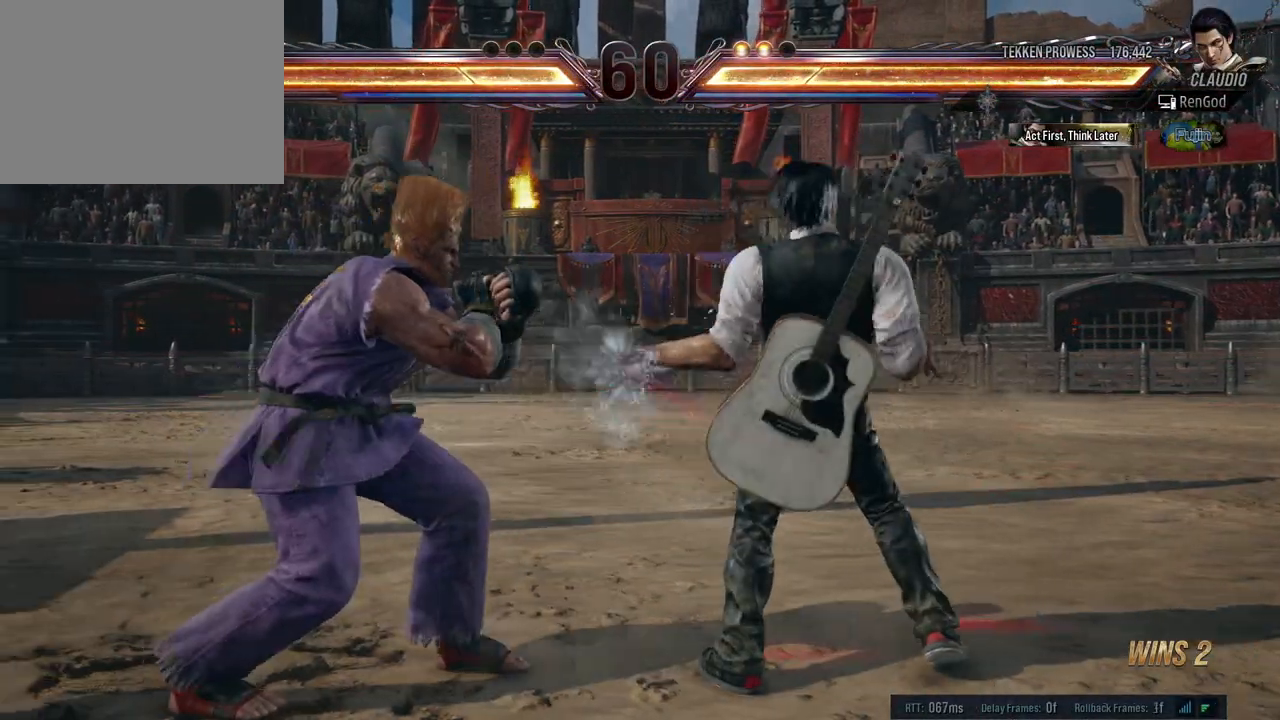
{"buttons": [], "left_stick": "down-right", "right_stick": "center", "events": [[50, "left_stick", "right"], [167, "left_stick", "center"], [217, "left_stick", "right"], [383, "left_stick", "down"], [450, "left_stick", "down-right"]]}
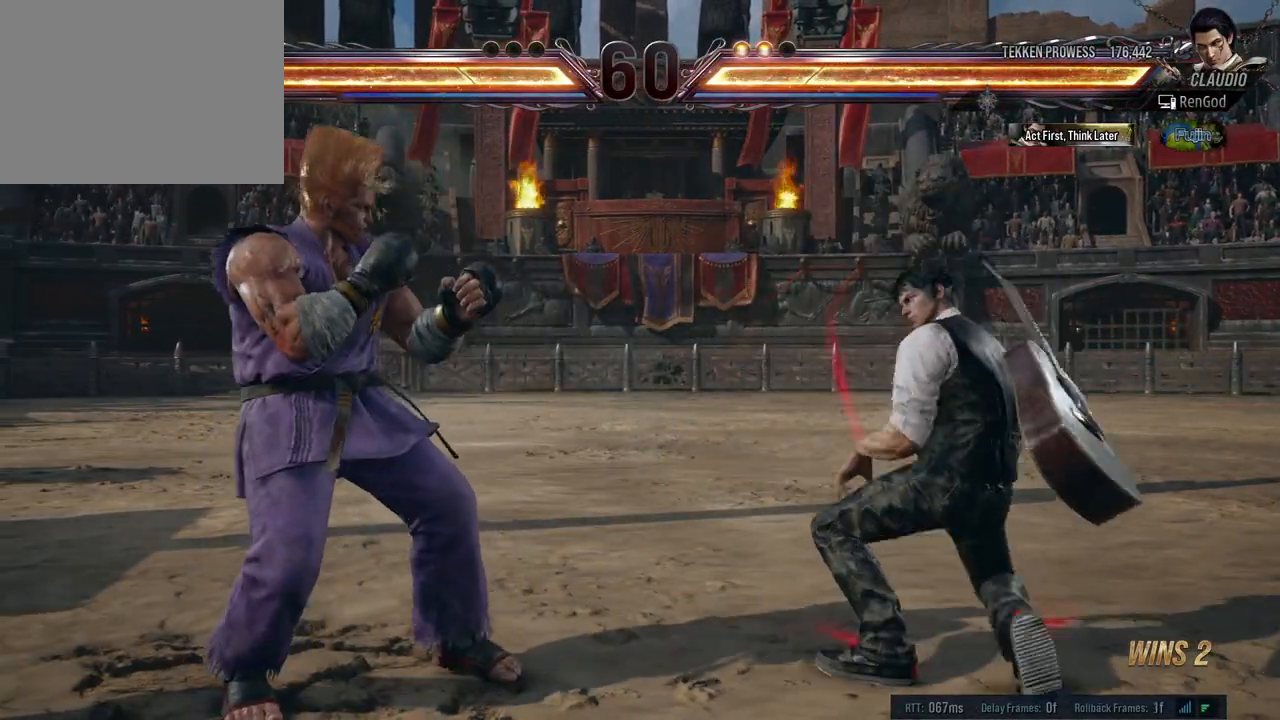
{"buttons": [], "left_stick": "right", "right_stick": "center", "events": [[50, "left_stick", "center"], [117, "left_stick", "right"], [283, "left_stick", "down"], [433, "left_stick", "center"], [500, "left_stick", "right"]]}
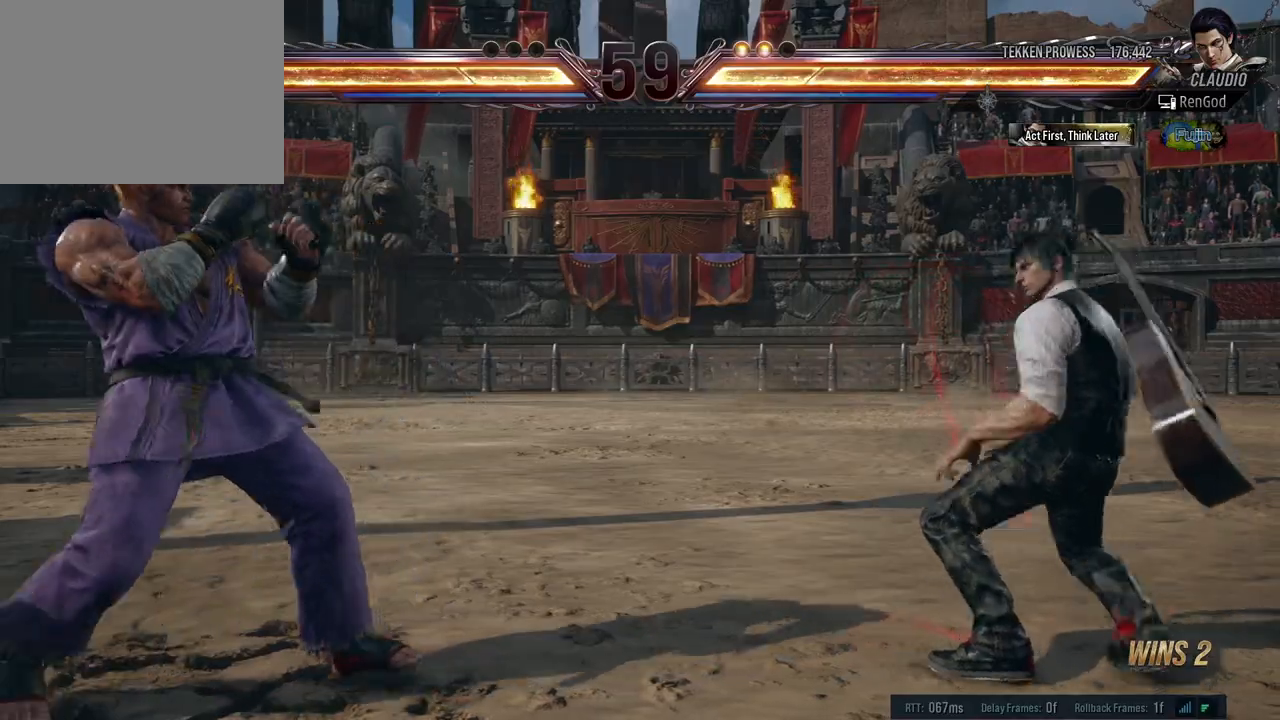
{"buttons": ["Y"], "left_stick": "left", "right_stick": "center", "events": [[150, "left_stick", "left"], [283, "left_stick", "center"], [333, "left_stick", "left"], [467, "Y", "down"]]}
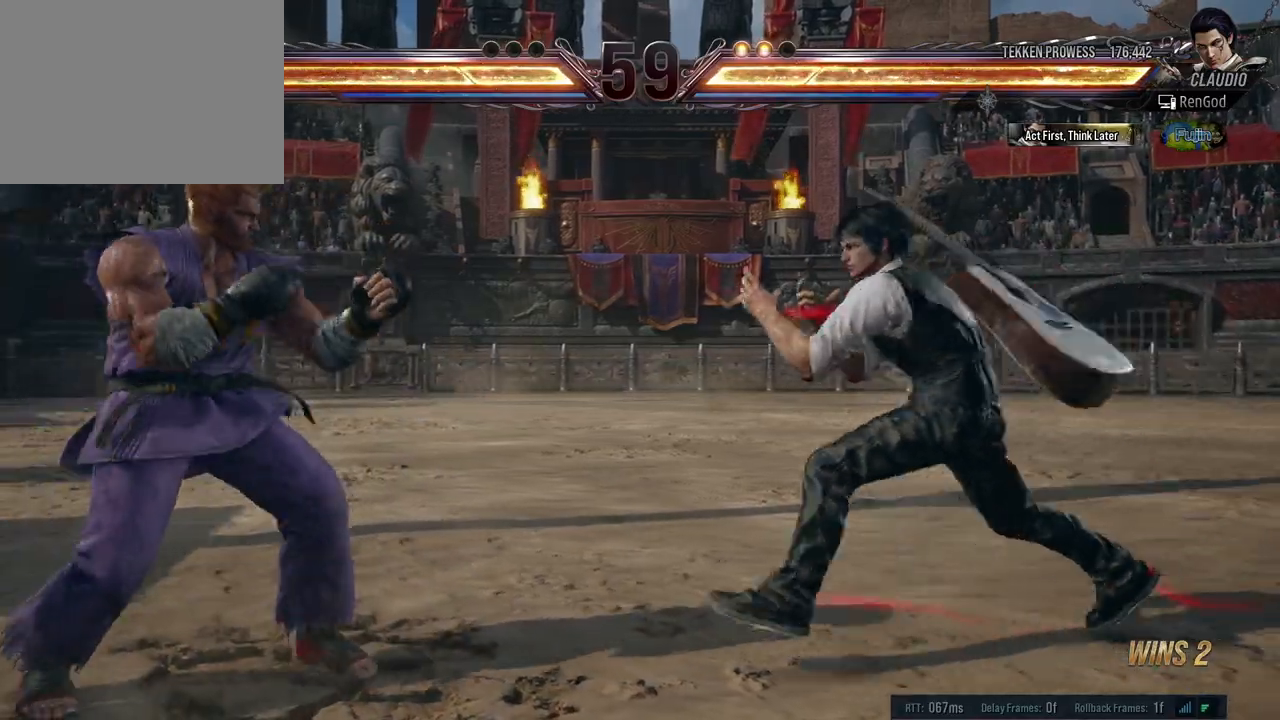
{"buttons": ["Y"], "left_stick": "center", "right_stick": "center", "events": [[83, "Y", "up"], [133, "left_stick", "center"], [367, "Y", "down"], [450, "Y", "up"], [500, "Y", "down"]]}
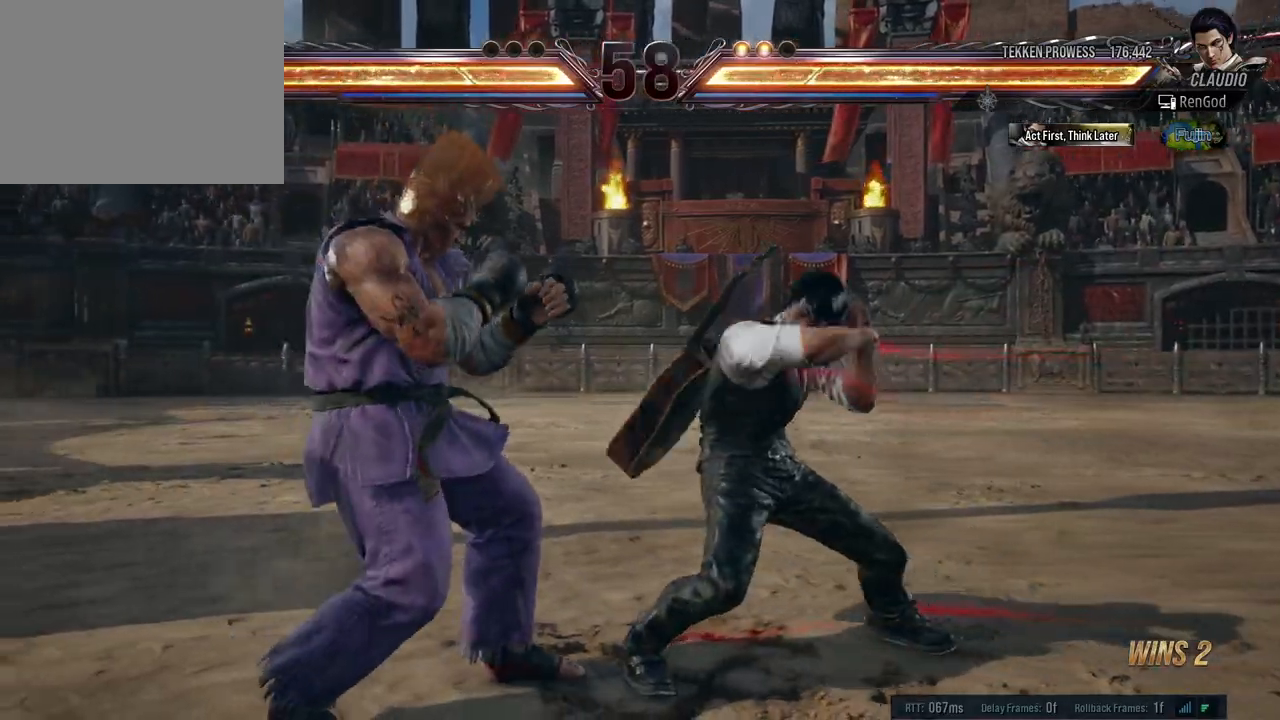
{"buttons": [], "left_stick": "left", "right_stick": "center", "events": [[67, "left_stick", "right"], [150, "Y", "up"], [250, "left_stick", "center"], [500, "left_stick", "left"]]}
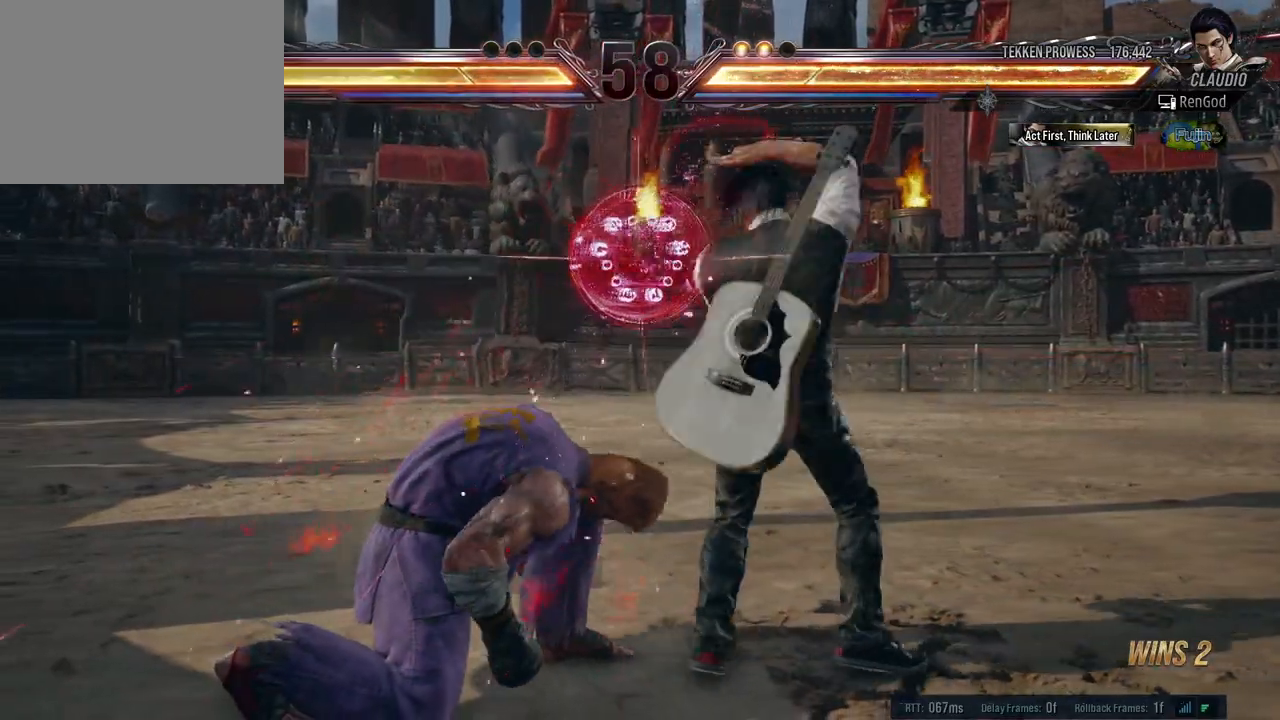
{"buttons": [], "left_stick": "right", "right_stick": "center", "events": [[83, "Y", "down"], [150, "Y", "up"], [217, "Y", "down"], [333, "Y", "up"], [500, "left_stick", "right"]]}
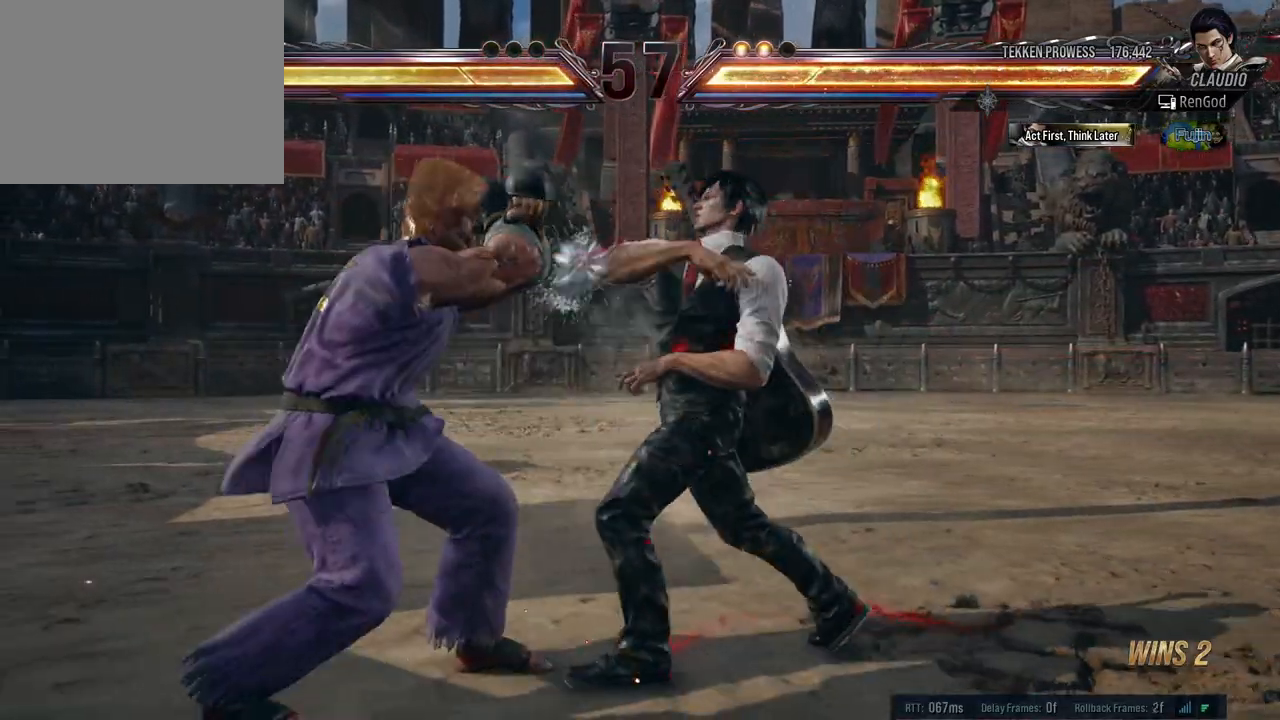
{"buttons": ["A"], "left_stick": "center", "right_stick": "center", "events": [[33, "X", "down"], [117, "X", "up"], [383, "A", "down"], [483, "left_stick", "center"]]}
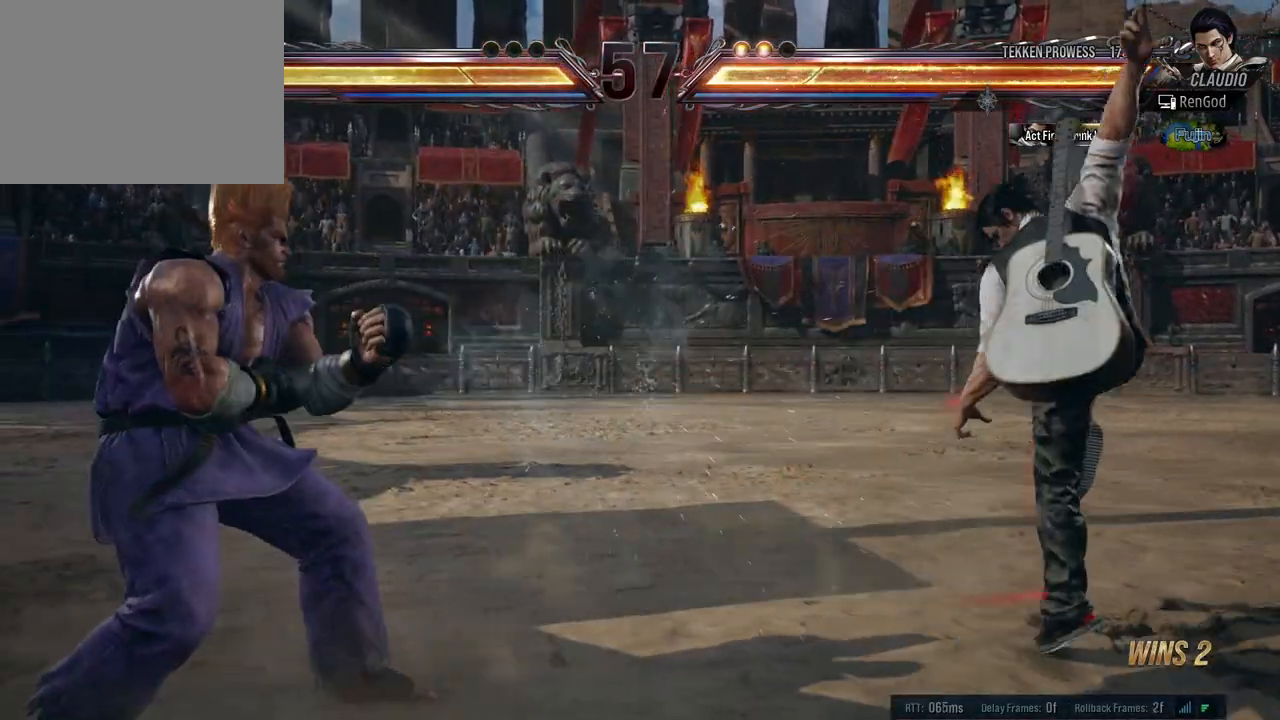
{"buttons": [], "left_stick": "right", "right_stick": "center", "events": [[33, "A", "up"], [67, "left_stick", "right"]]}
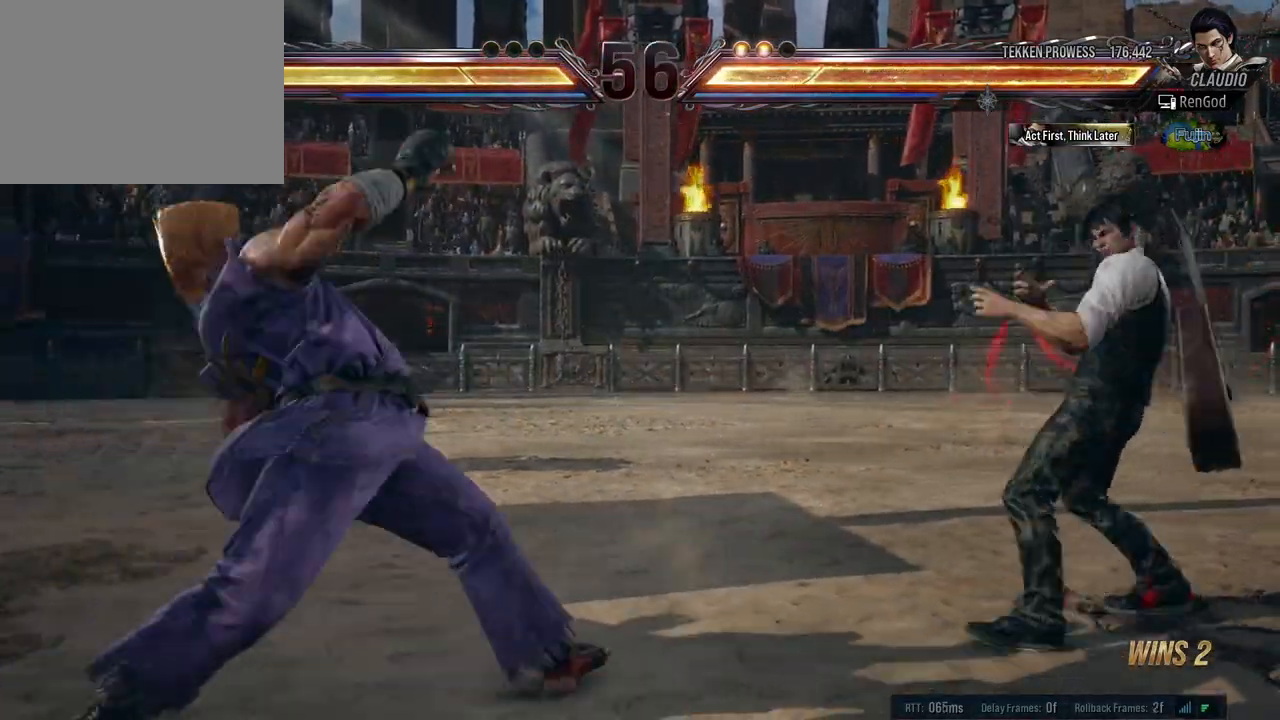
{"buttons": [], "left_stick": "left", "right_stick": "center", "events": [[117, "left_stick", "left"], [233, "left_stick", "center"], [300, "left_stick", "left"], [400, "B", "down"], [467, "B", "up"]]}
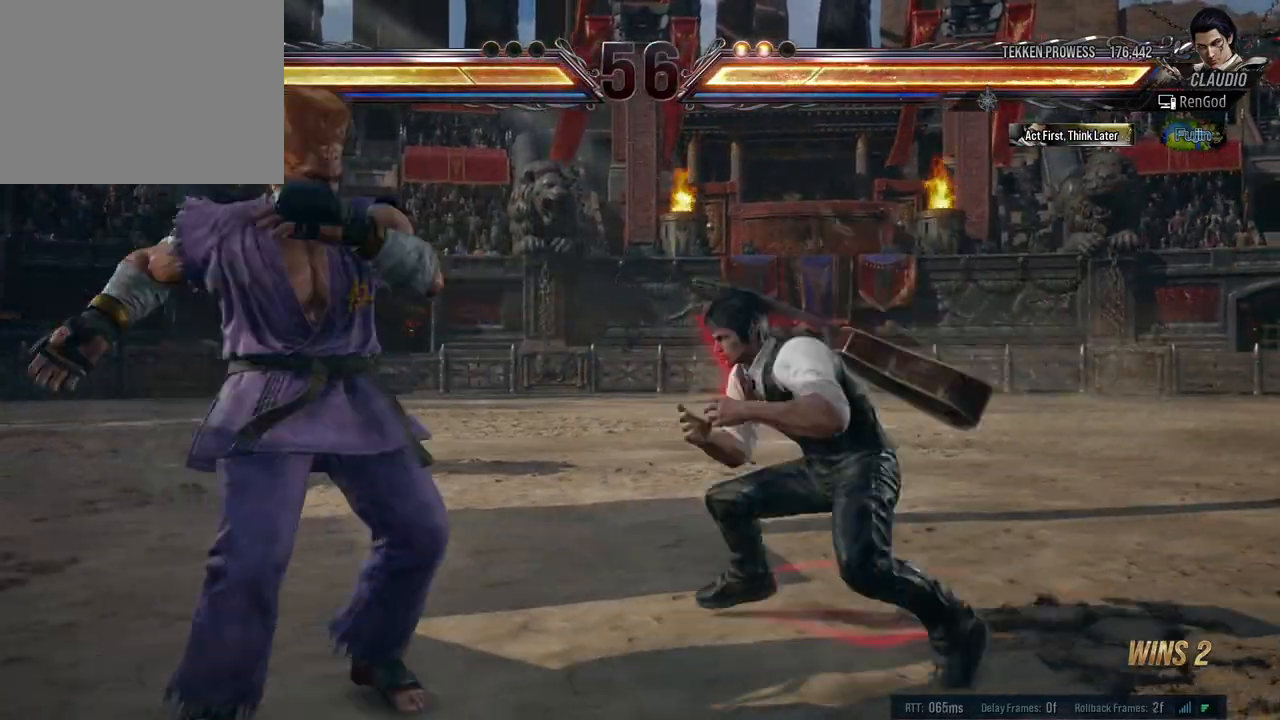
{"buttons": ["B"], "left_stick": "center", "right_stick": "center", "events": [[17, "B", "down"], [100, "B", "up"], [150, "left_stick", "center"], [483, "B", "down"]]}
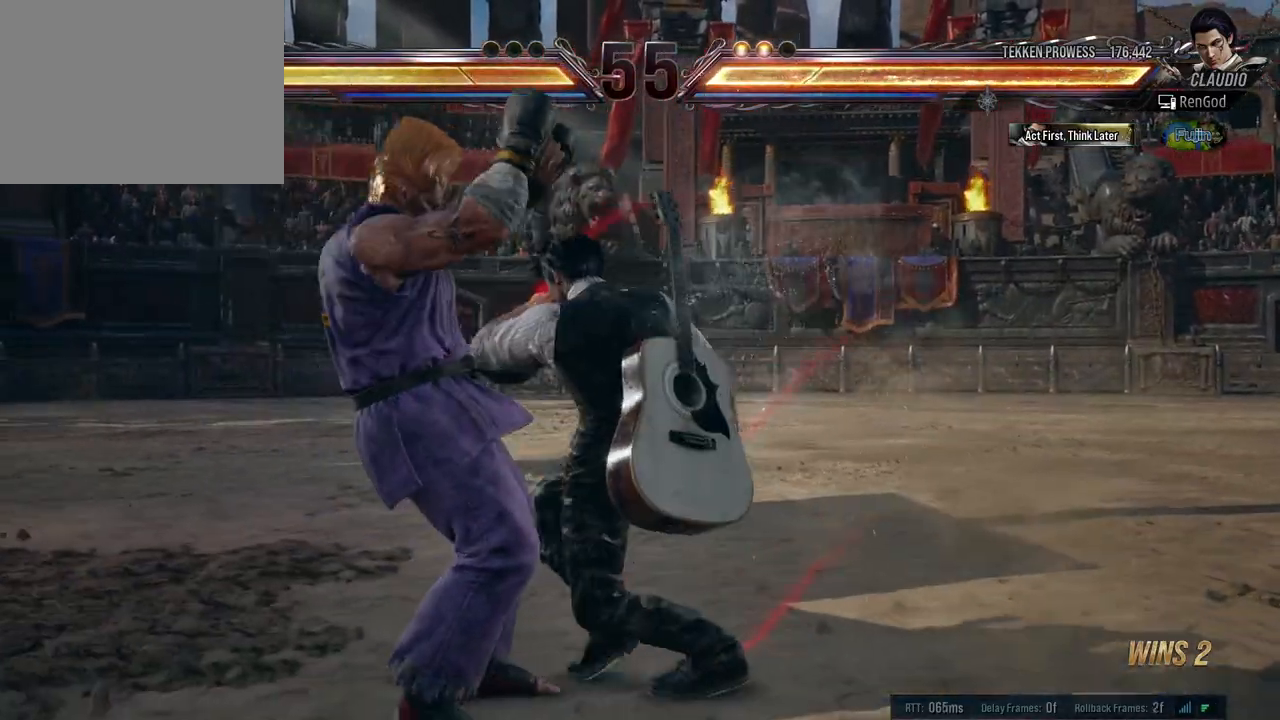
{"buttons": [], "left_stick": "right", "right_stick": "center", "events": [[17, "B", "up"], [83, "B", "down"], [233, "A", "down"], [233, "B", "up"], [333, "A", "up"], [400, "left_stick", "right"]]}
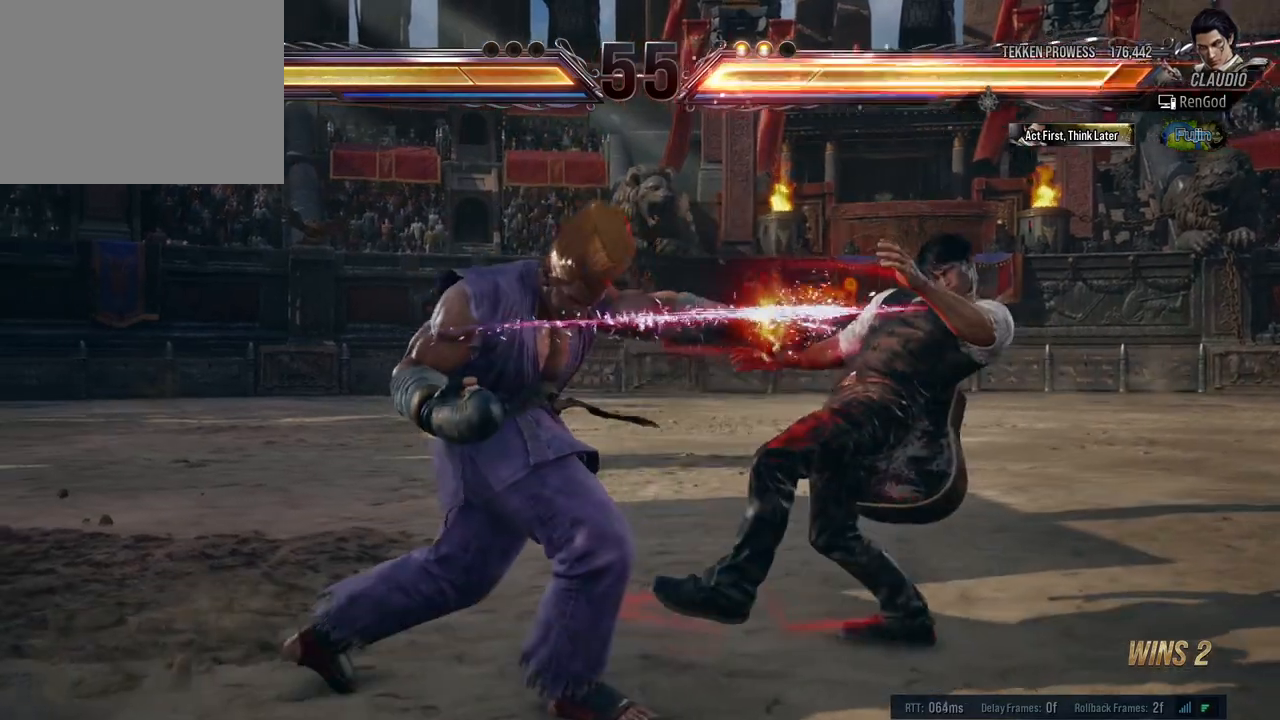
{"buttons": [], "left_stick": "right", "right_stick": "center", "events": [[17, "left_stick", "center"], [67, "left_stick", "right"]]}
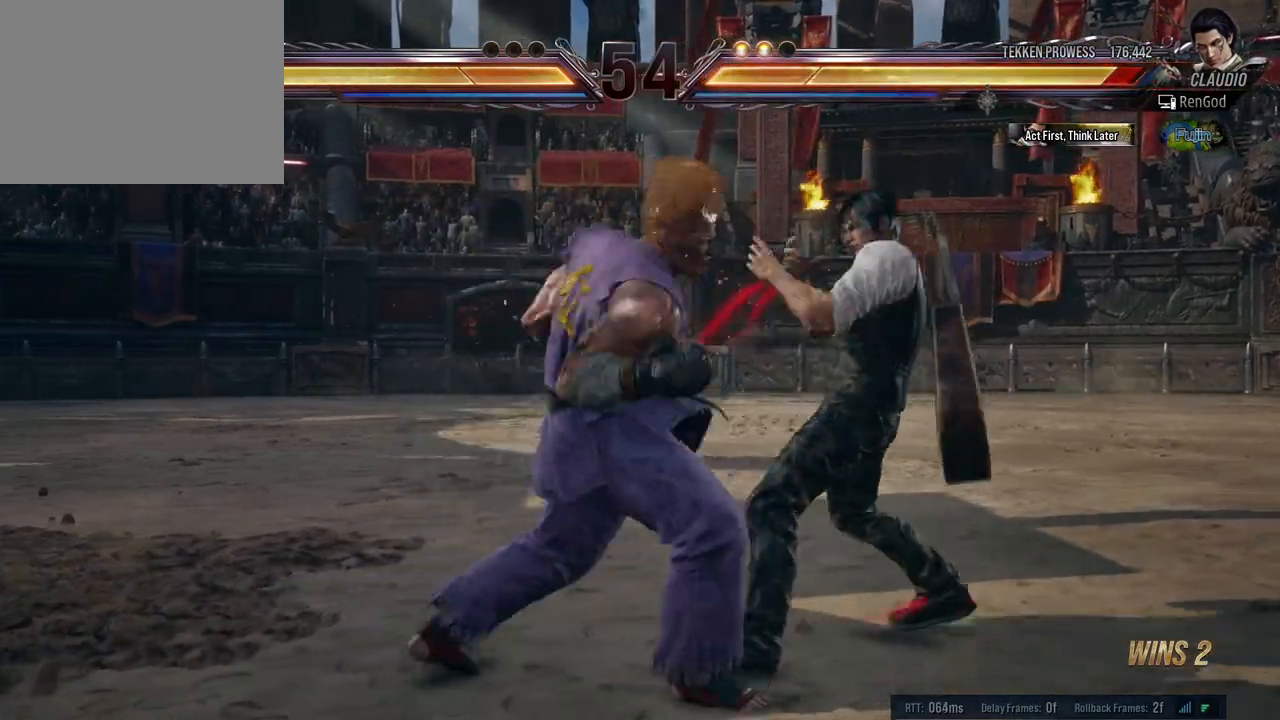
{"buttons": [], "left_stick": "center", "right_stick": "center", "events": [[300, "left_stick", "left"], [383, "left_stick", "right"], [500, "left_stick", "center"]]}
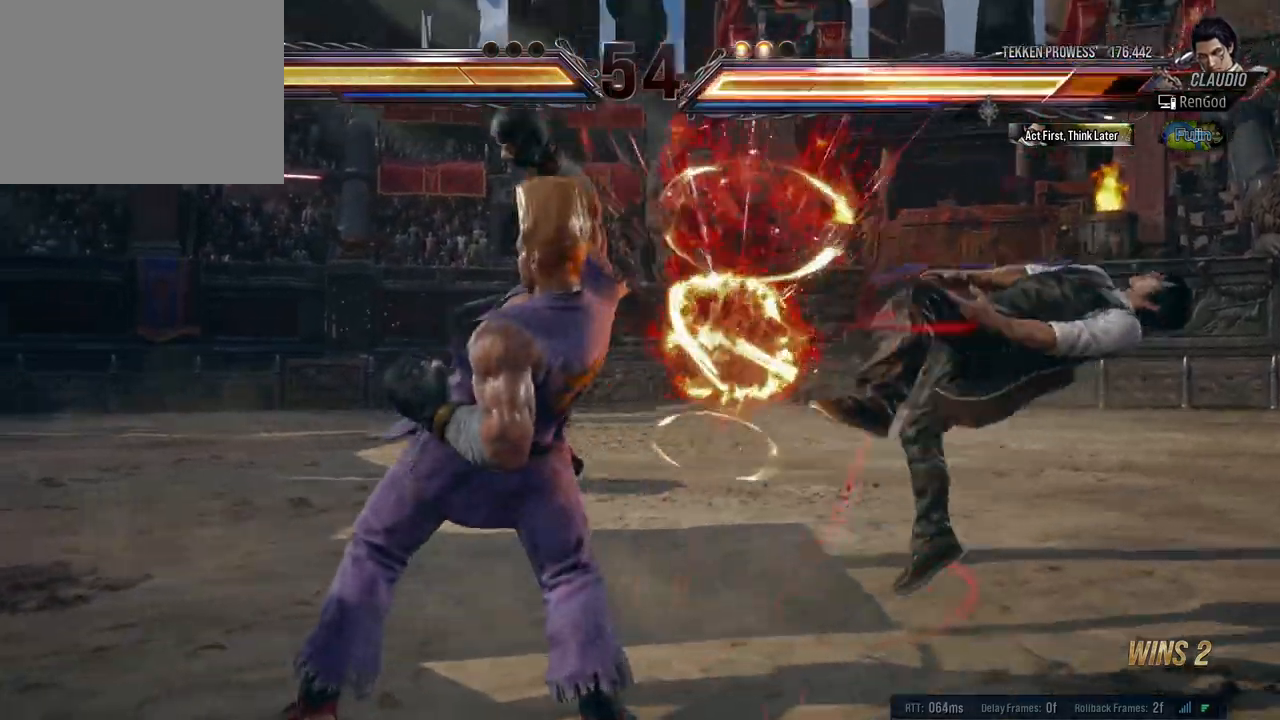
{"buttons": [], "left_stick": "right", "right_stick": "center", "events": [[50, "left_stick", "left"], [117, "Y", "down"], [200, "Y", "up"], [233, "left_stick", "center"], [283, "X", "down"], [317, "A", "down"], [317, "B", "down"], [317, "Y", "down"], [433, "Y", "up"], [433, "left_stick", "right"], [467, "B", "up"], [467, "X", "up"], [483, "A", "up"]]}
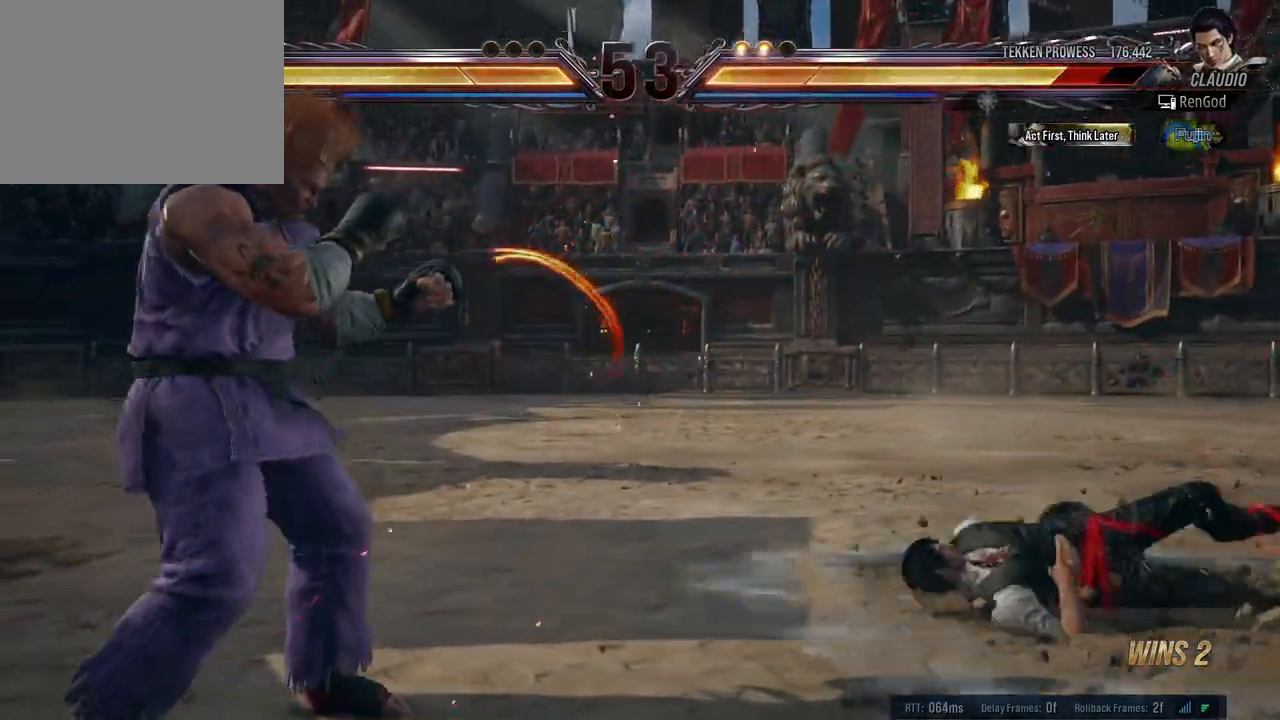
{"buttons": [], "left_stick": "right", "right_stick": "center", "events": [[233, "left_stick", "center"], [283, "left_stick", "right"], [383, "left_stick", "center"], [433, "left_stick", "right"]]}
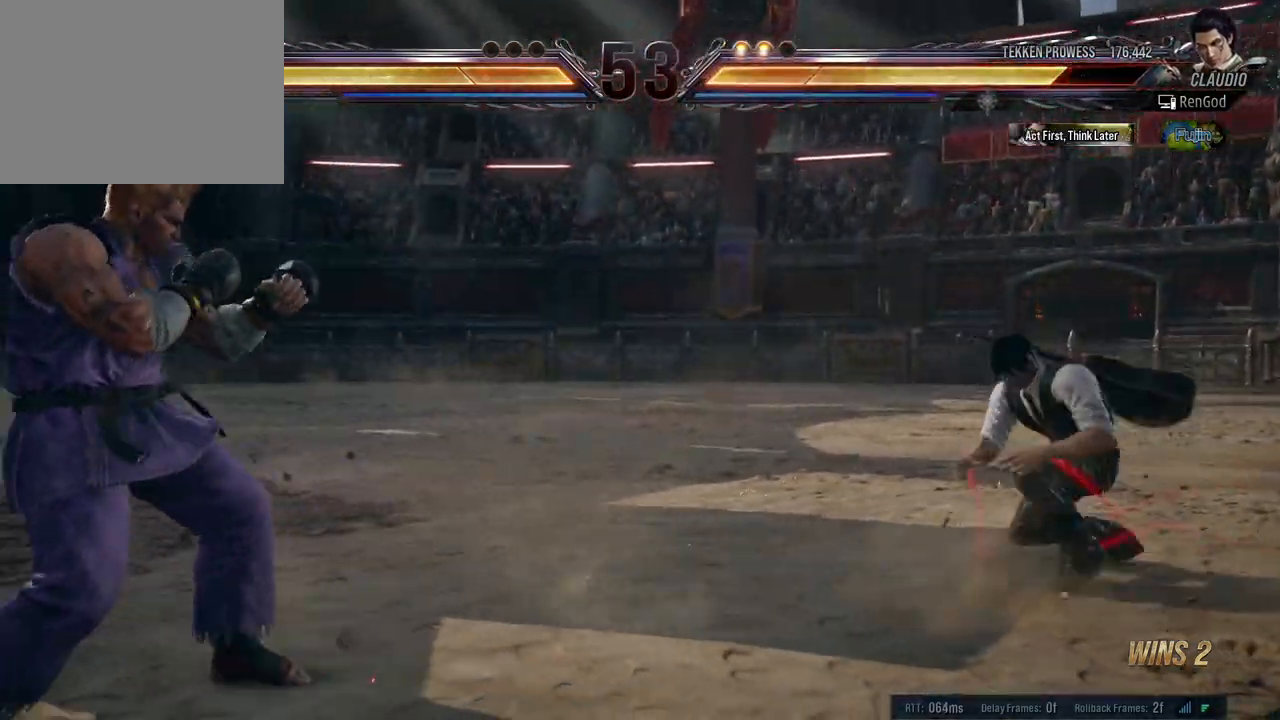
{"buttons": ["Y"], "left_stick": "left", "right_stick": "center", "events": [[133, "left_stick", "down"], [267, "left_stick", "left"], [417, "left_stick", "center"], [467, "left_stick", "left"], [500, "Y", "down"]]}
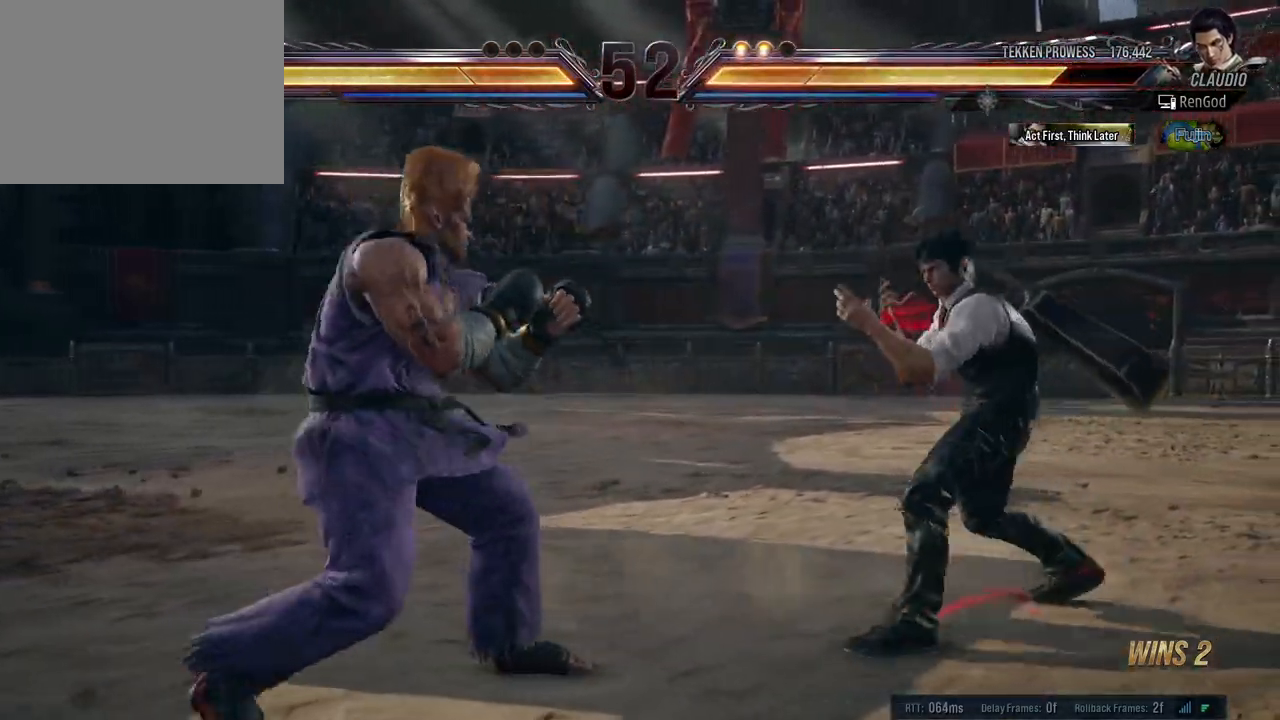
{"buttons": [], "left_stick": "center", "right_stick": "center", "events": [[50, "Y", "up"], [117, "Y", "down"], [217, "Y", "up"], [283, "Y", "down"], [283, "left_stick", "center"], [367, "Y", "up"]]}
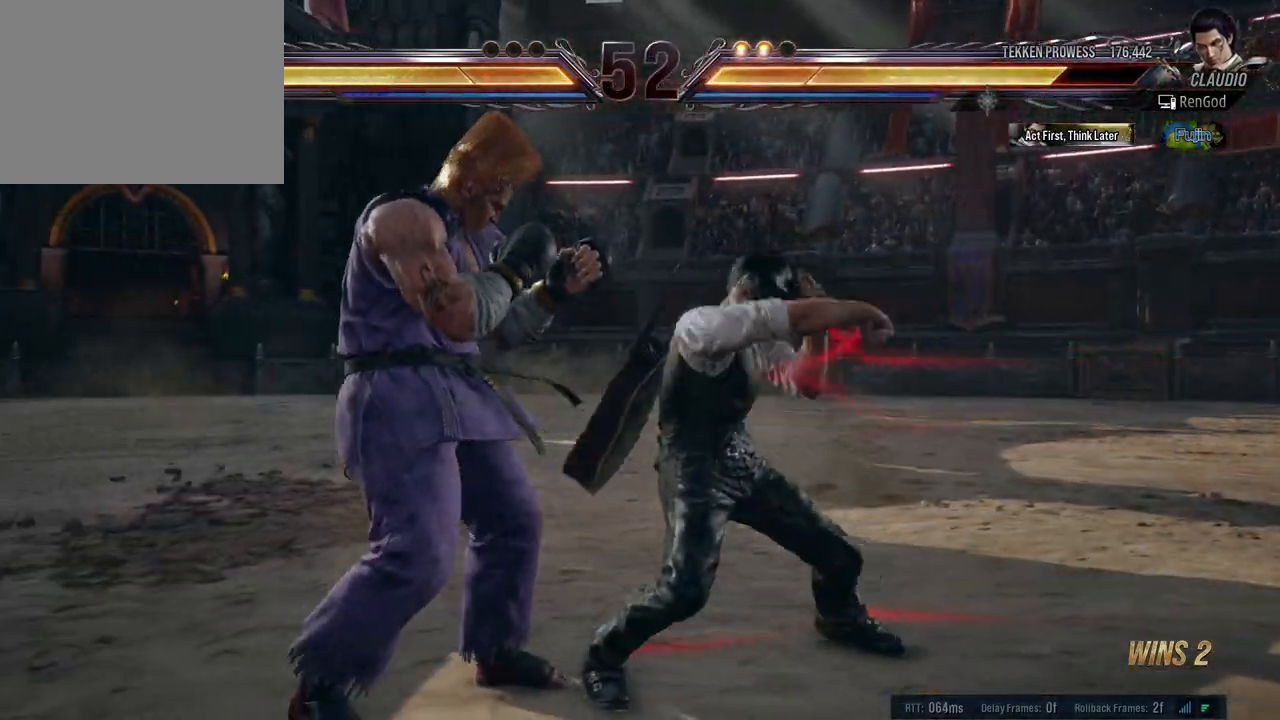
{"buttons": [], "left_stick": "center", "right_stick": "center", "events": [[67, "left_stick", "right"], [167, "left_stick", "center"]]}
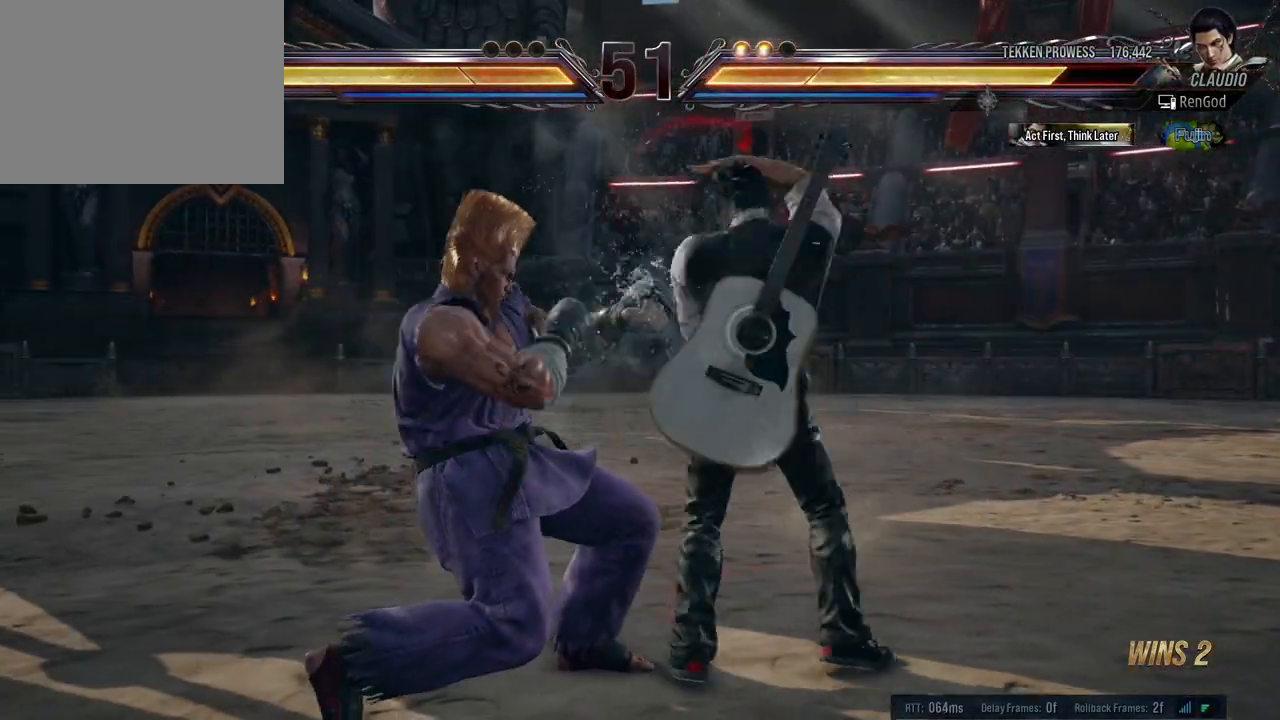
{"buttons": [], "left_stick": "right", "right_stick": "center", "events": [[17, "X", "down"], [117, "X", "up"], [117, "left_stick", "right"], [233, "left_stick", "center"], [283, "left_stick", "right"]]}
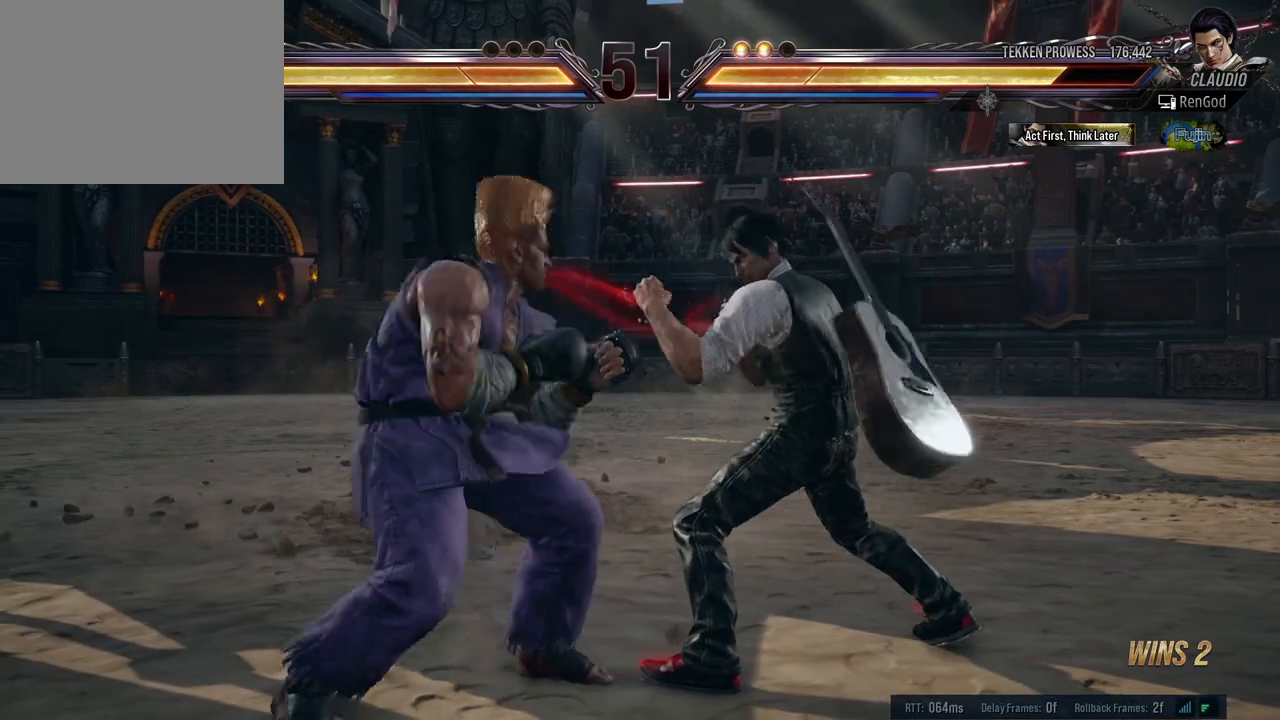
{"buttons": [], "left_stick": "center", "right_stick": "center", "events": [[50, "left_stick", "center"], [100, "left_stick", "down-left"], [133, "X", "down"], [233, "X", "up"], [267, "left_stick", "center"]]}
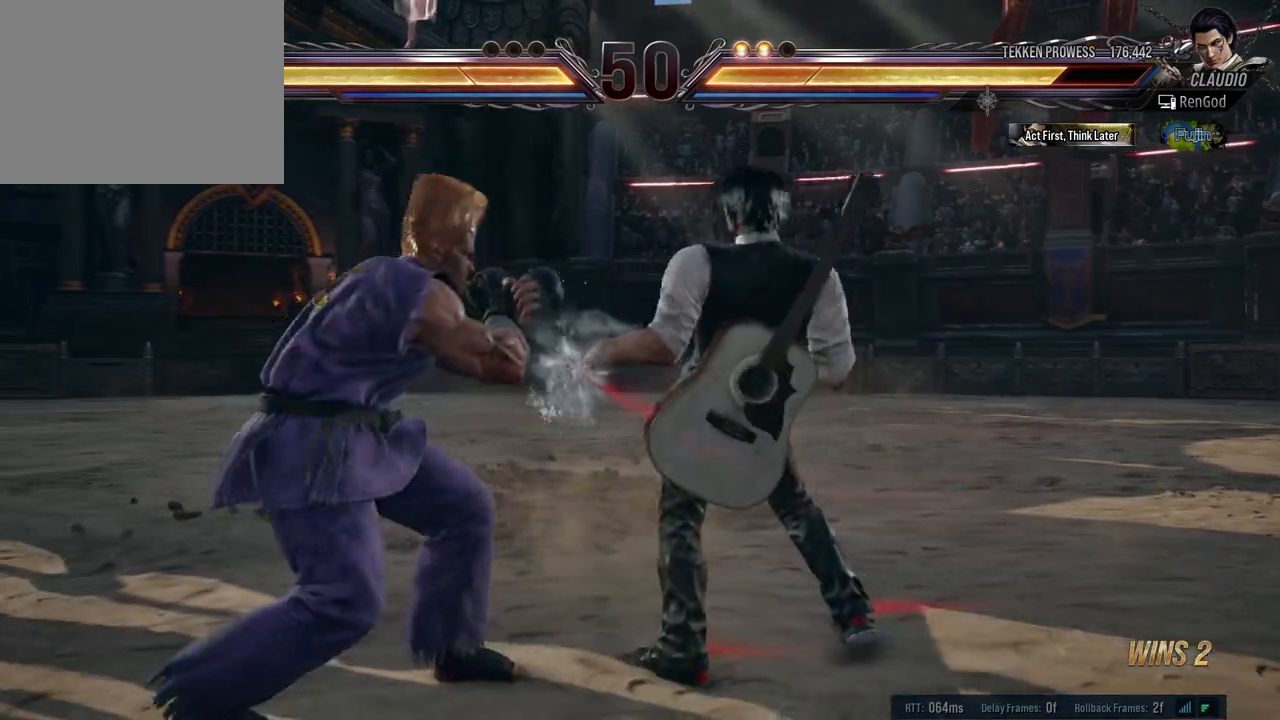
{"buttons": ["Y"], "left_stick": "center", "right_stick": "center", "events": [[133, "left_stick", "down-left"], [200, "X", "down"], [300, "X", "up"], [300, "left_stick", "center"], [433, "Y", "down"]]}